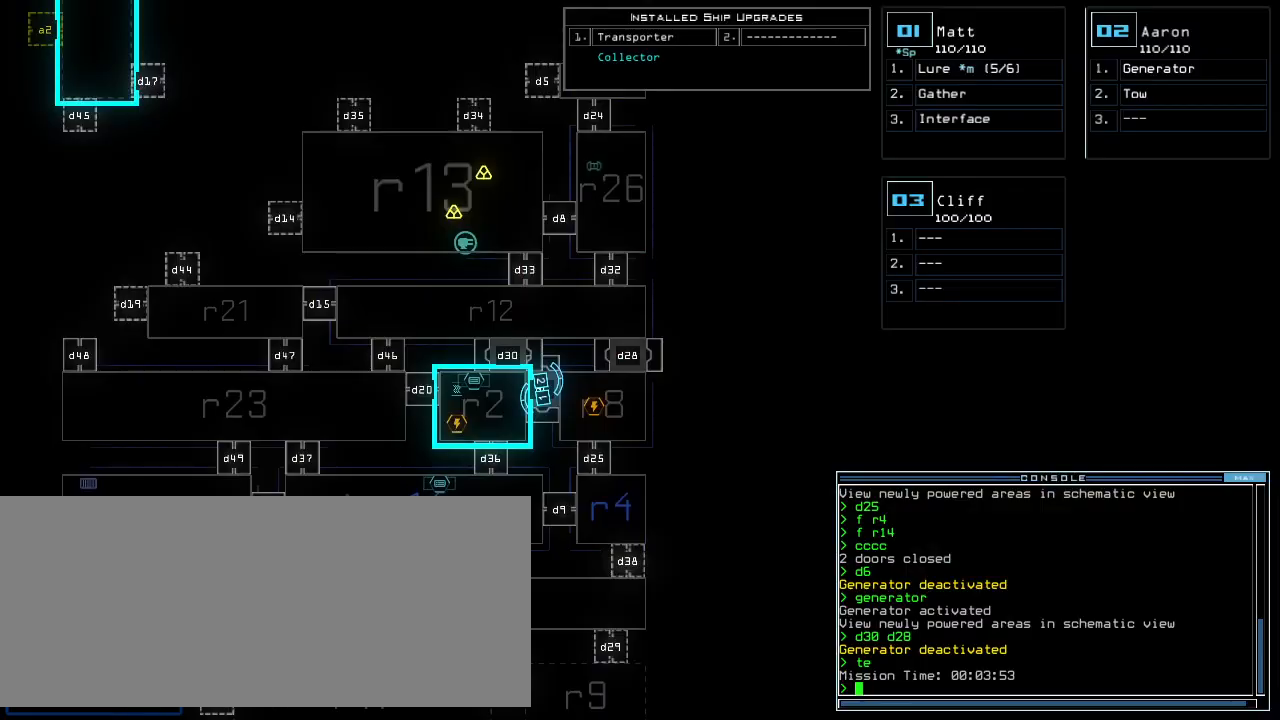
Gameplay with keyboard; each line is a JSON object with the keys held at the frame after it. "events" lists presses ("down") and releases ("up") of ".", "0", "1", "2", "3", "4", "5", "6", "7", "8", "9", "a", "b", "backspace", "c", "caps_lock", "comma", "ctrl_l", "ctrl_r", "d", "down", "e", "equals", "escape", "f", "f8", "g", "h", "i", "j", "k", "l", "left", "m", "minus", "n", "num3", "num9", "o", "p", "q", "quote", "r", "return", "right", "s", "semicolon", "shift_l", "shift_r", "space", "t", "tab", "tilde", "u", "up", "v", "w", "x", "y" and "z" between this image and that frame as [ms after this image, input, new state], when the widget could be followed in between. No other keys are recorded. Mouse input is not recorded.
{"keys": [], "events": [[40, "1", "up"], [40, "right", "down"], [120, "right", "up"], [320, "down", "down"], [380, "down", "up"]]}
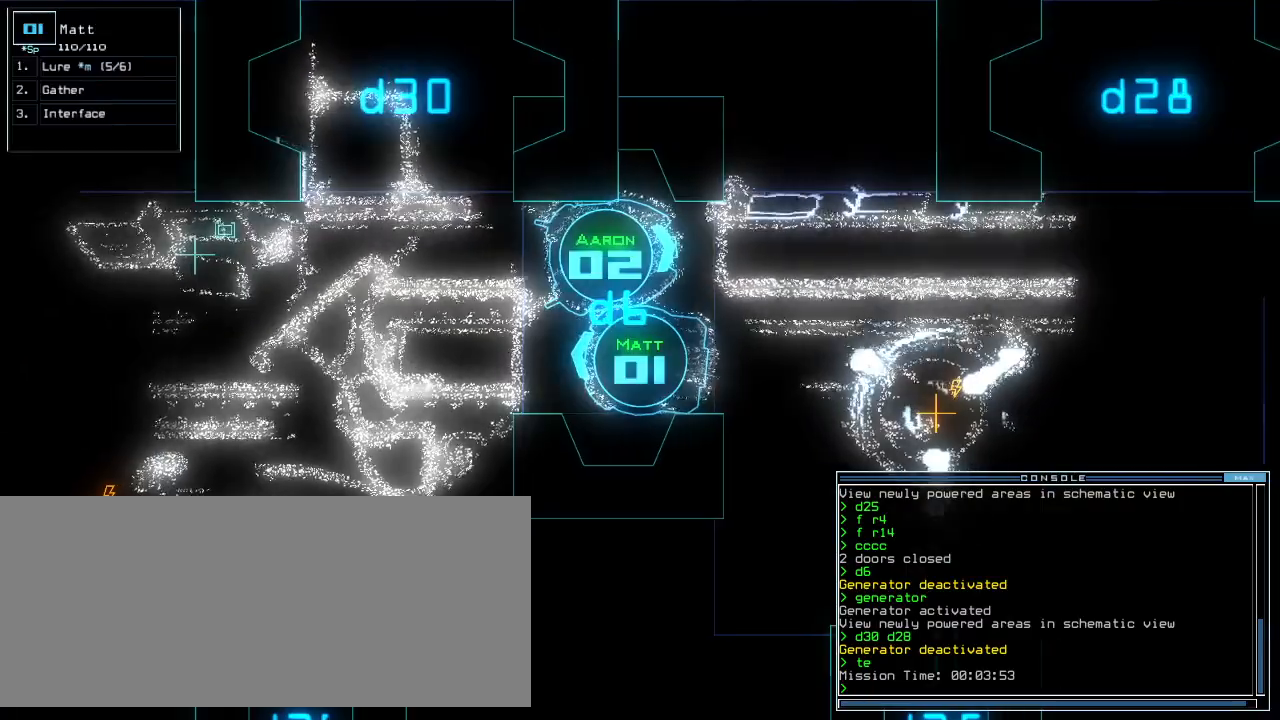
{"keys": [], "events": [[60, "left", "down"], [120, "left", "up"], [160, "up", "down"], [260, "up", "up"]]}
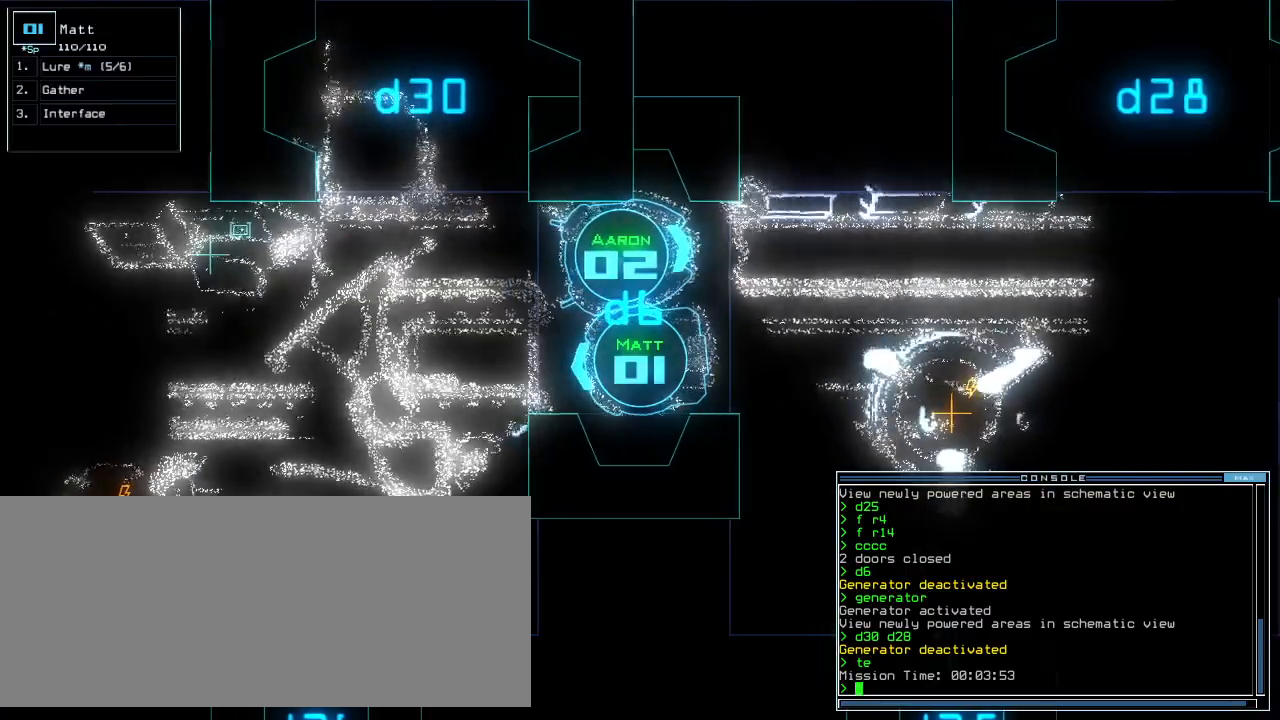
{"keys": [], "events": []}
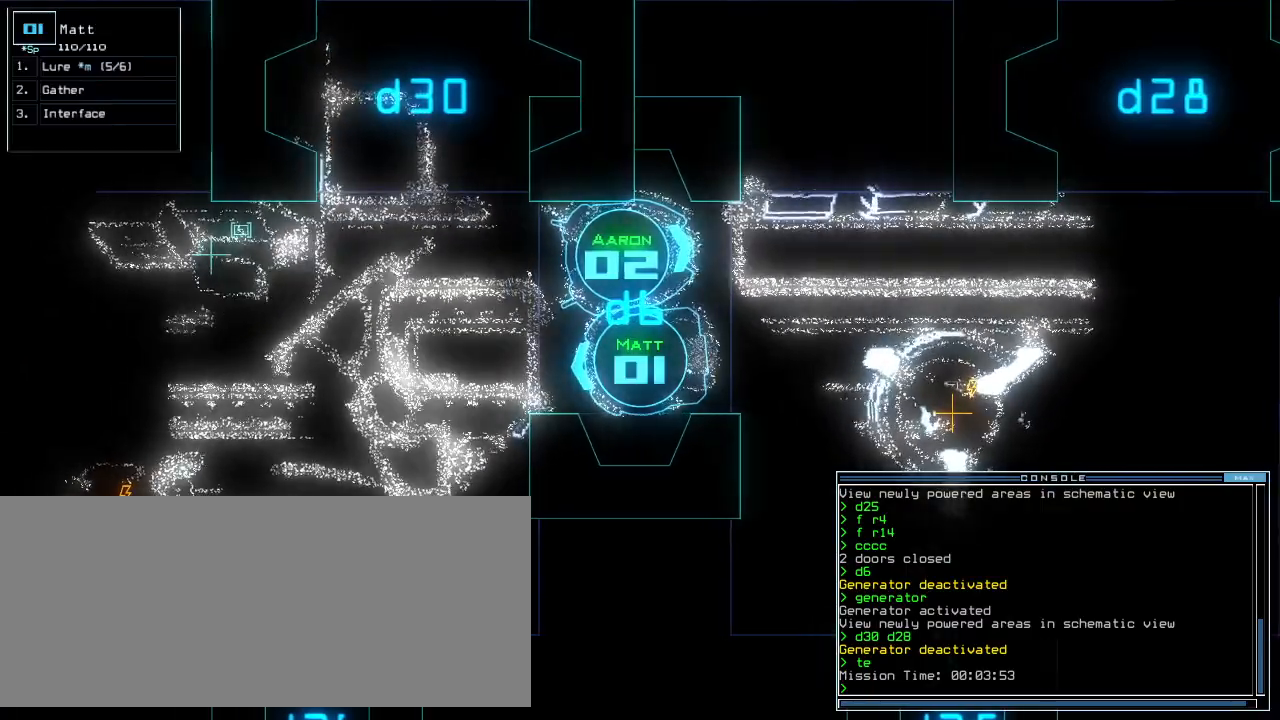
{"keys": ["t"], "events": [[320, "2", "down"], [380, "2", "up"], [420, "up", "down"], [460, "t", "down"], [480, "up", "up"]]}